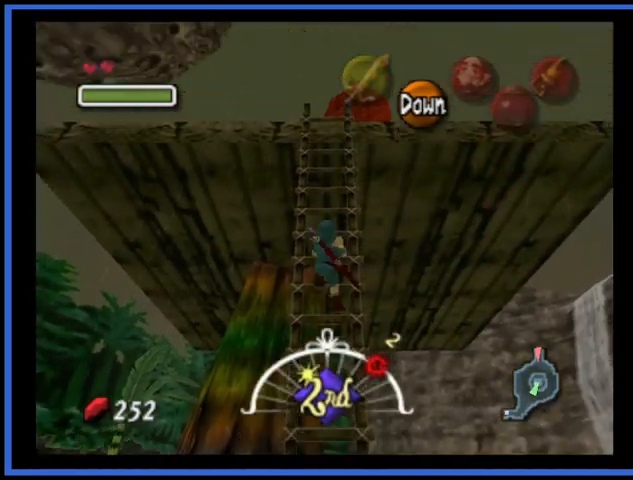
Gameplay with a controller (Xbox layout); each line is a JSON object with the inputs held at the frame after it. "events" lists button and stick changes between this image and that frame as [ms after this image, input, new state], when the widget could be followed in between. Not read: L3 R3.
{"buttons": [], "left_stick": "up", "right_stick": "center", "events": []}
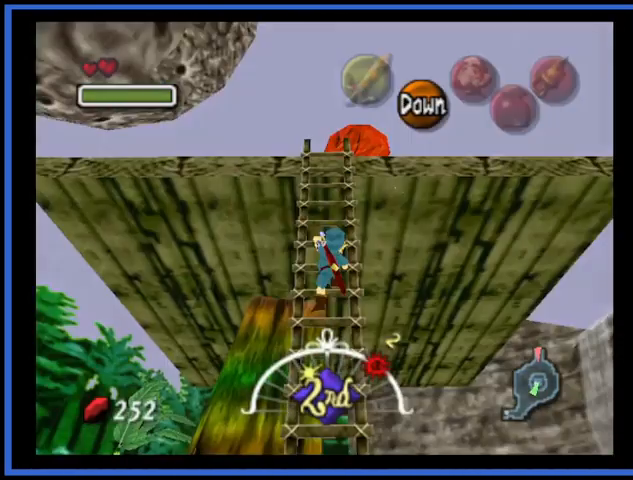
{"buttons": [], "left_stick": "up", "right_stick": "center", "events": []}
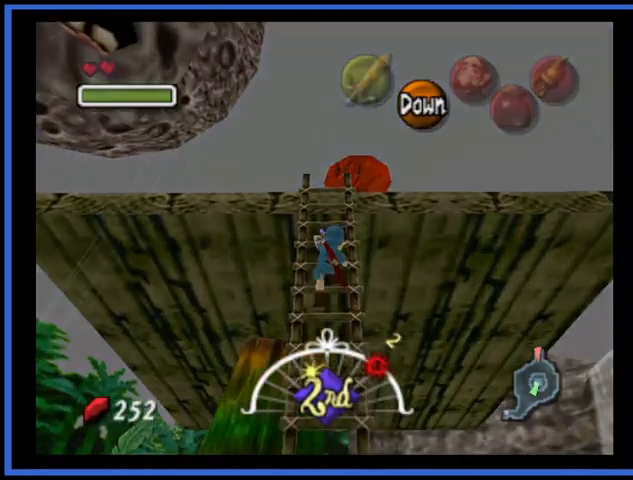
{"buttons": [], "left_stick": "up", "right_stick": "center", "events": []}
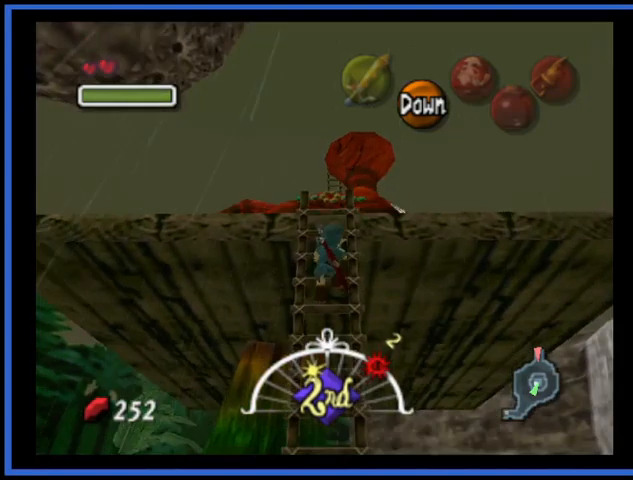
{"buttons": [], "left_stick": "up", "right_stick": "center", "events": []}
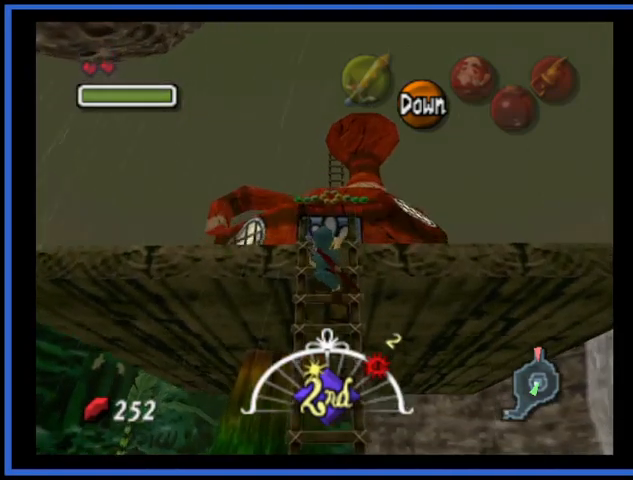
{"buttons": [], "left_stick": "up", "right_stick": "center", "events": []}
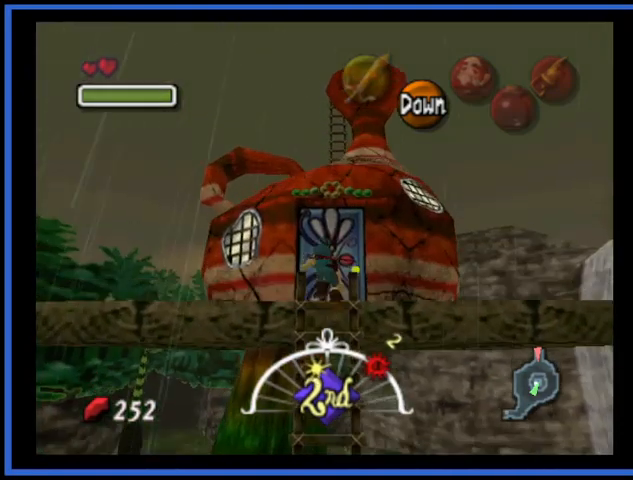
{"buttons": [], "left_stick": "up", "right_stick": "center", "events": []}
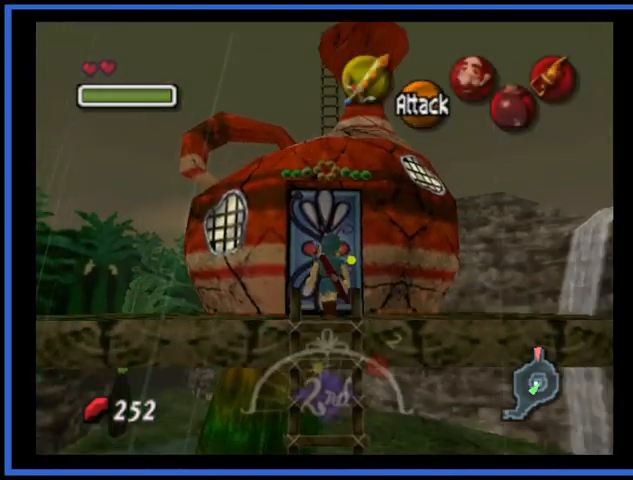
{"buttons": [], "left_stick": "center", "right_stick": "center", "events": [[375, "A", "down"], [500, "A", "up"], [500, "left_stick", "center"]]}
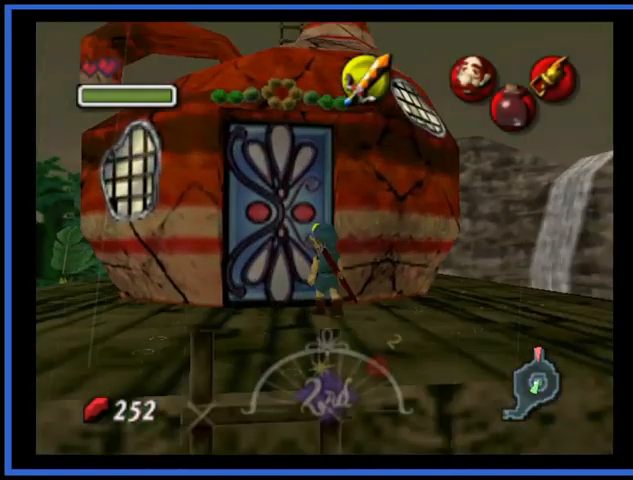
{"buttons": [], "left_stick": "up", "right_stick": "center", "events": [[501, "left_stick", "up"]]}
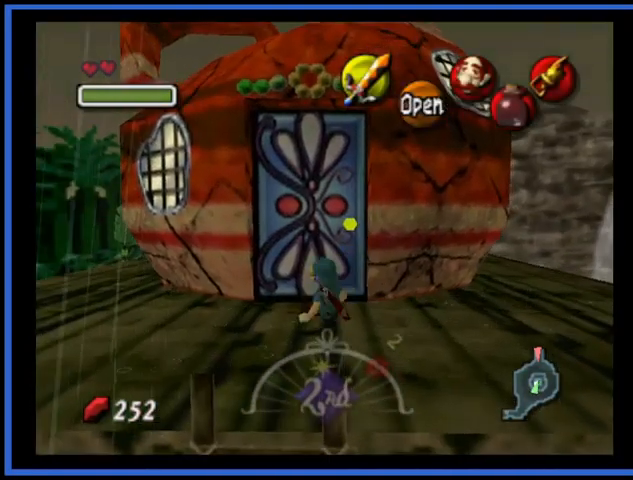
{"buttons": [], "left_stick": "center", "right_stick": "center", "events": [[41, "A", "down"], [125, "A", "up"], [208, "A", "down"], [292, "A", "up"], [292, "left_stick", "center"], [375, "A", "down"], [458, "A", "up"]]}
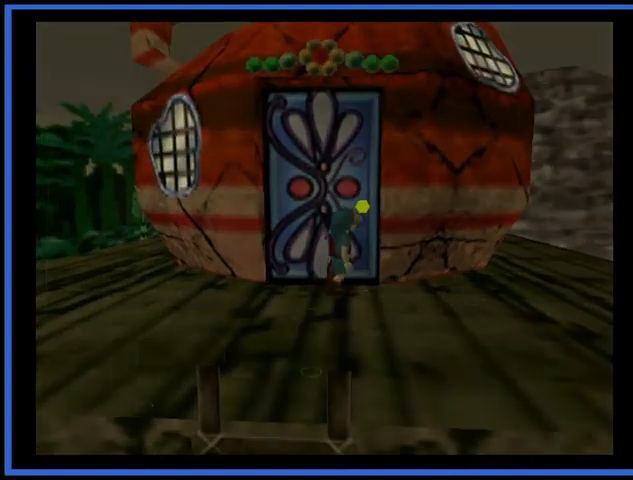
{"buttons": [], "left_stick": "center", "right_stick": "center", "events": []}
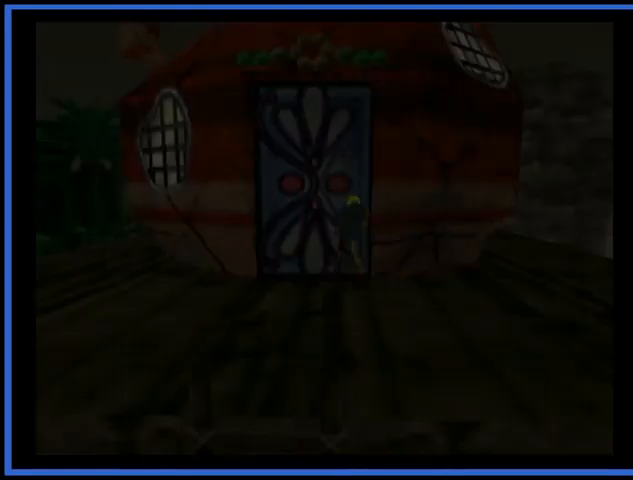
{"buttons": [], "left_stick": "center", "right_stick": "center", "events": []}
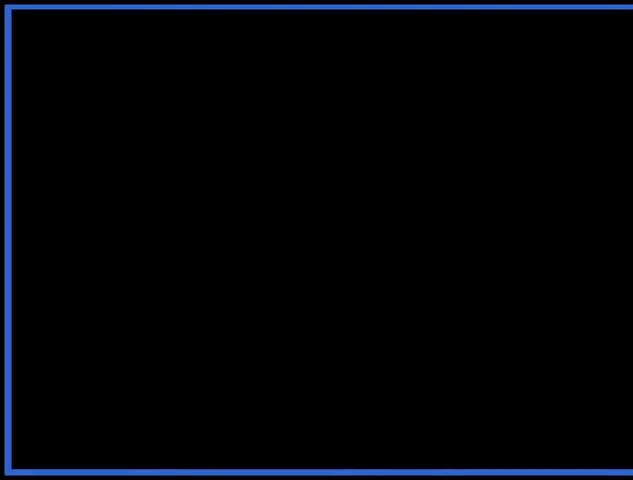
{"buttons": [], "left_stick": "center", "right_stick": "center", "events": []}
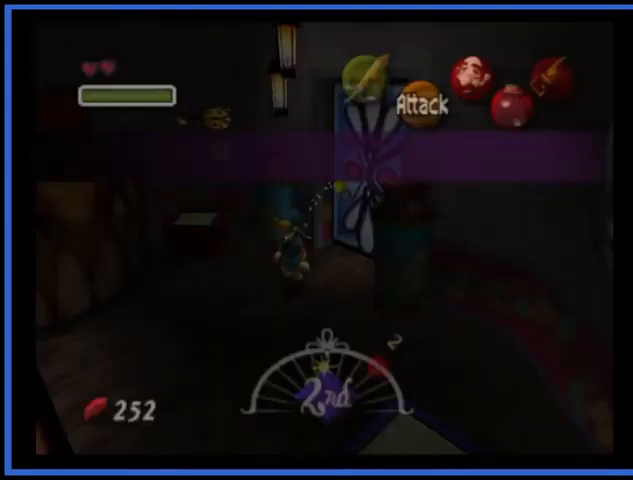
{"buttons": [], "left_stick": "down-left", "right_stick": "center", "events": [[166, "left_stick", "down-left"]]}
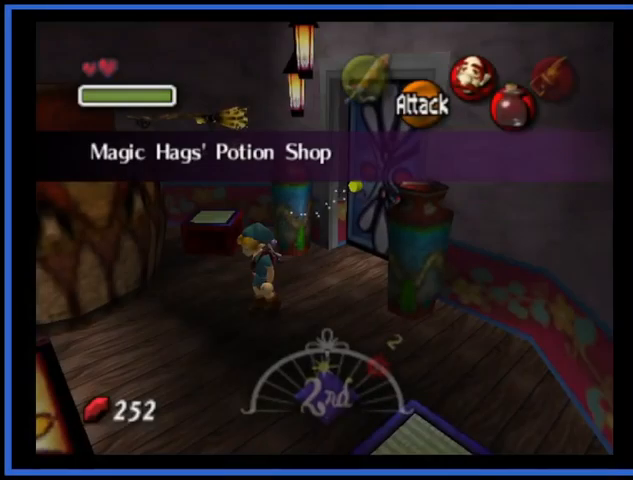
{"buttons": [], "left_stick": "left", "right_stick": "center", "events": [[376, "left_stick", "left"]]}
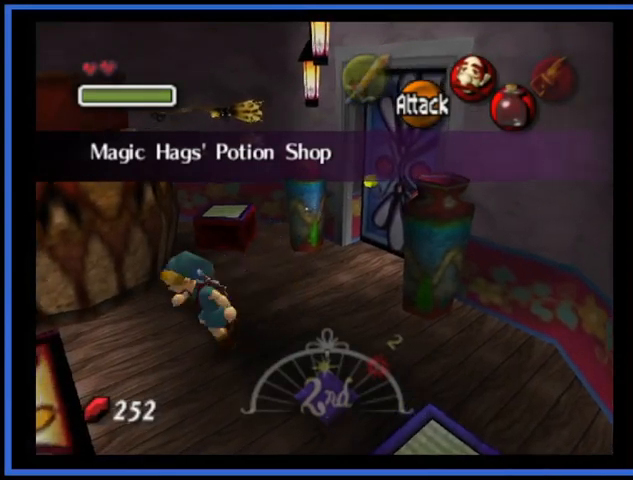
{"buttons": [], "left_stick": "center", "right_stick": "center", "events": [[166, "left_stick", "center"]]}
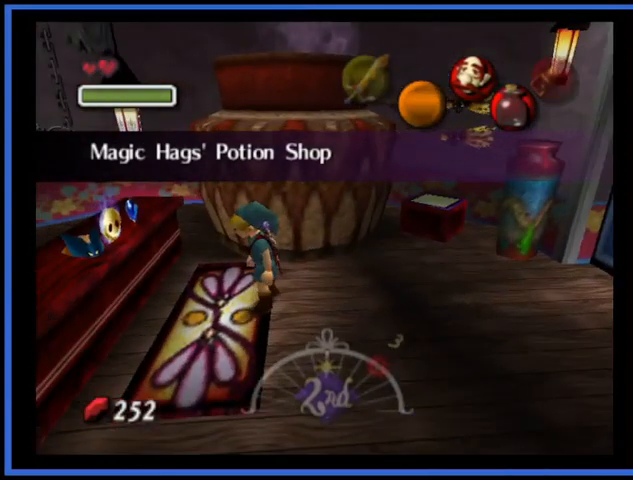
{"buttons": [], "left_stick": "down-left", "right_stick": "center", "events": [[209, "left_stick", "down"], [417, "left_stick", "down-left"]]}
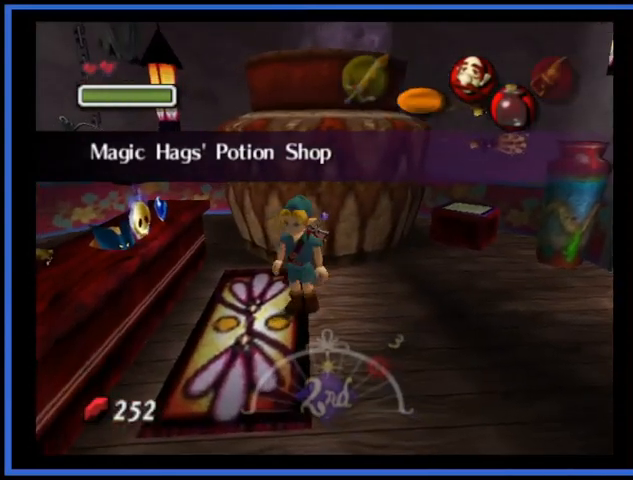
{"buttons": [], "left_stick": "center", "right_stick": "center", "events": [[83, "left_stick", "left"], [292, "A", "down"], [292, "left_stick", "center"], [500, "A", "up"]]}
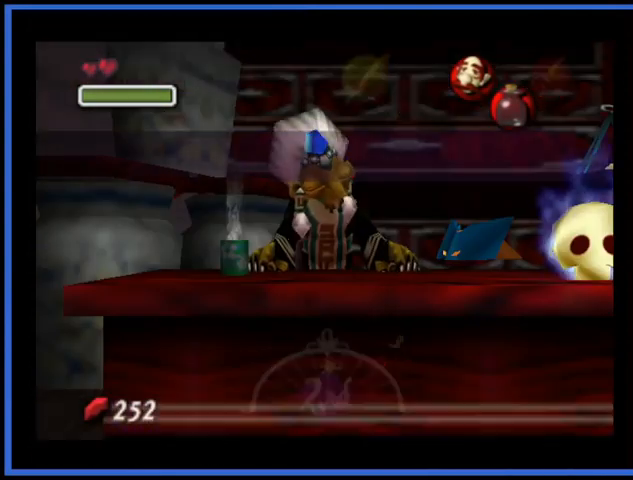
{"buttons": [], "left_stick": "center", "right_stick": "center", "events": []}
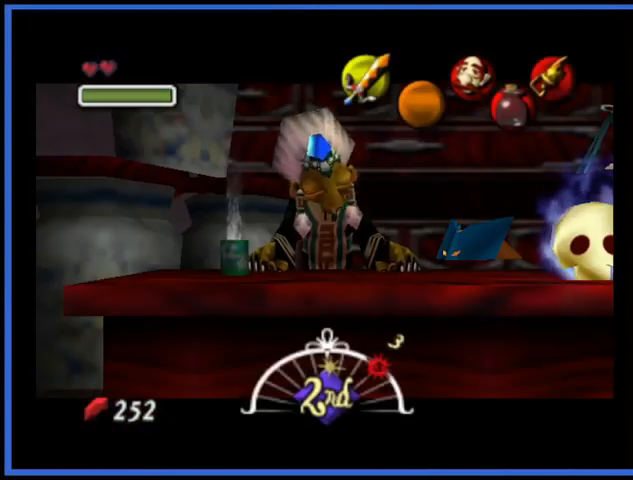
{"buttons": [], "left_stick": "center", "right_stick": "center", "events": []}
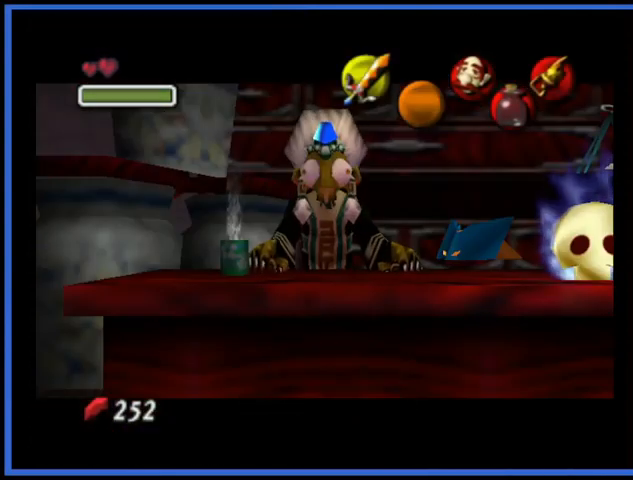
{"buttons": [], "left_stick": "center", "right_stick": "center", "events": [[125, "left_stick", "right"], [375, "left_stick", "center"]]}
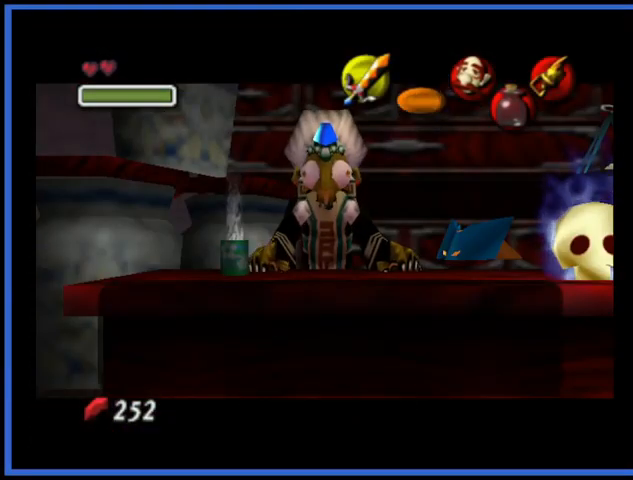
{"buttons": [], "left_stick": "center", "right_stick": "center", "events": [[292, "A", "down"], [417, "A", "up"]]}
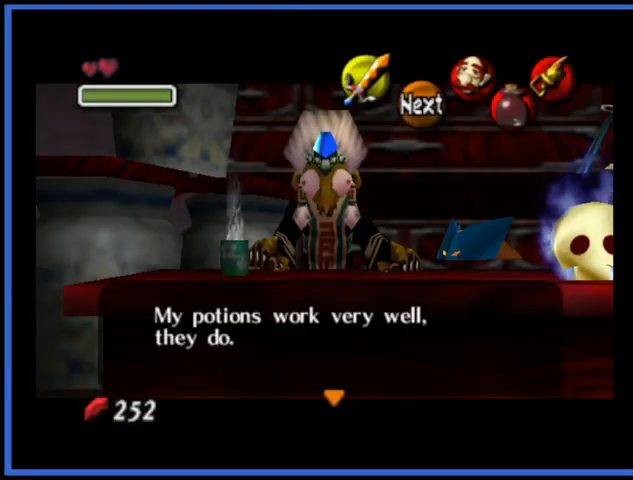
{"buttons": ["A"], "left_stick": "center", "right_stick": "center", "events": [[209, "left_stick", "right"], [376, "left_stick", "center"], [417, "A", "down"]]}
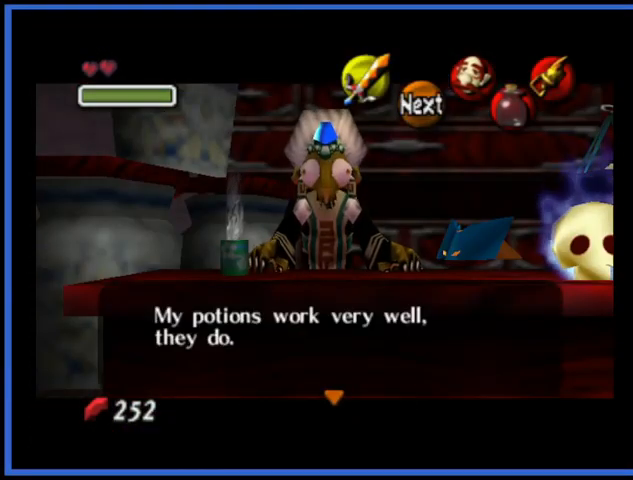
{"buttons": [], "left_stick": "center", "right_stick": "center", "events": [[83, "A", "up"], [375, "left_stick", "up-right"], [500, "left_stick", "center"]]}
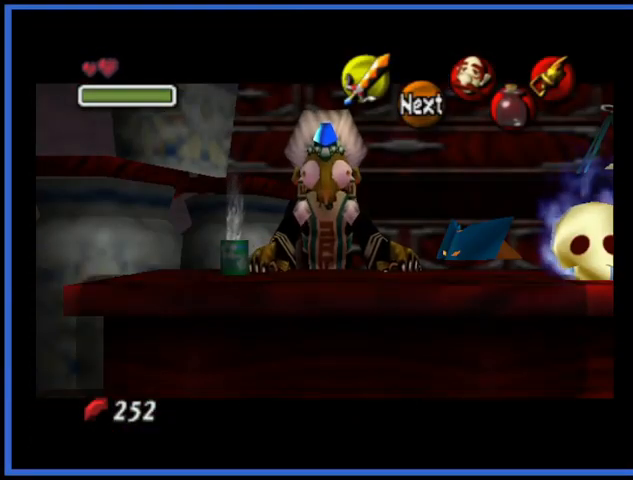
{"buttons": [], "left_stick": "center", "right_stick": "center", "events": [[167, "left_stick", "right"], [334, "left_stick", "center"]]}
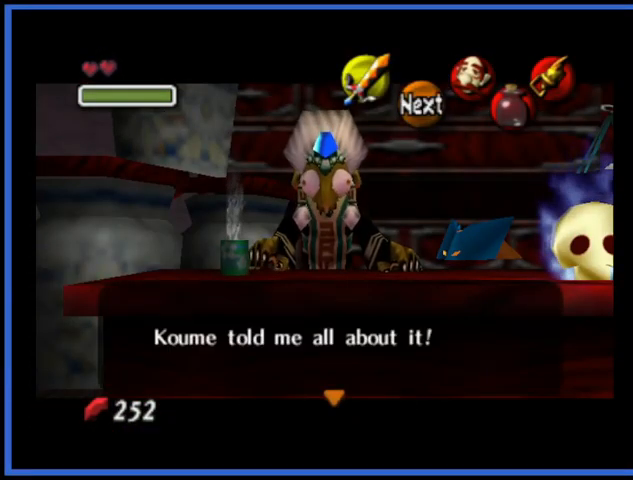
{"buttons": [], "left_stick": "center", "right_stick": "center", "events": [[83, "A", "down"], [208, "A", "up"]]}
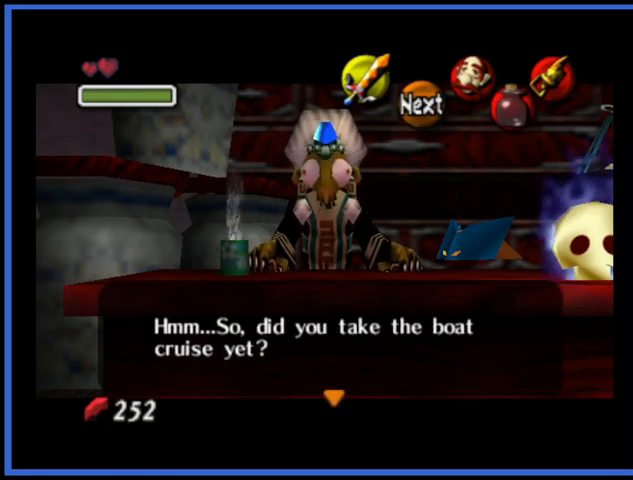
{"buttons": [], "left_stick": "center", "right_stick": "center", "events": [[125, "A", "down"], [292, "A", "up"]]}
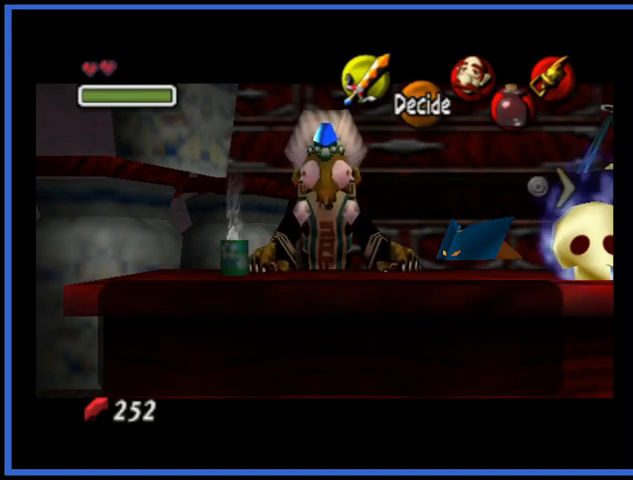
{"buttons": [], "left_stick": "right", "right_stick": "center", "events": [[333, "left_stick", "right"]]}
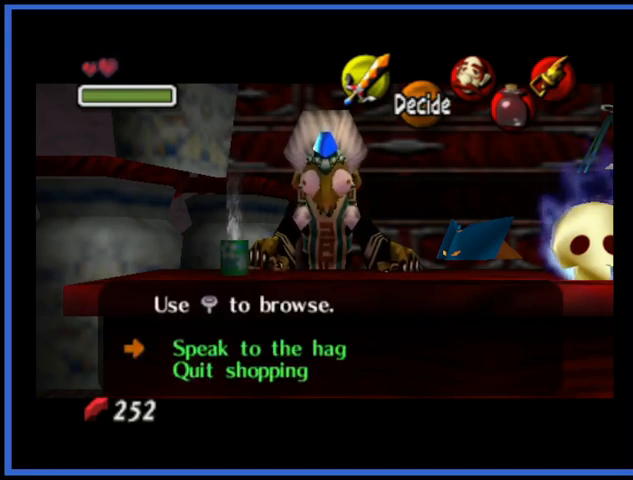
{"buttons": [], "left_stick": "right", "right_stick": "center", "events": [[42, "left_stick", "center"], [375, "left_stick", "right"]]}
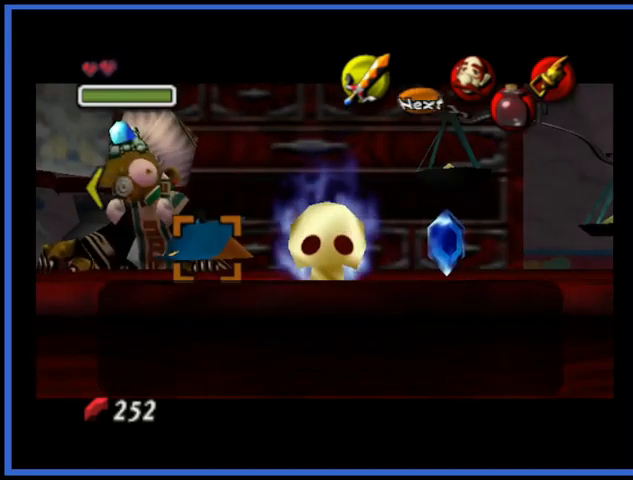
{"buttons": [], "left_stick": "center", "right_stick": "center", "events": [[83, "left_stick", "center"]]}